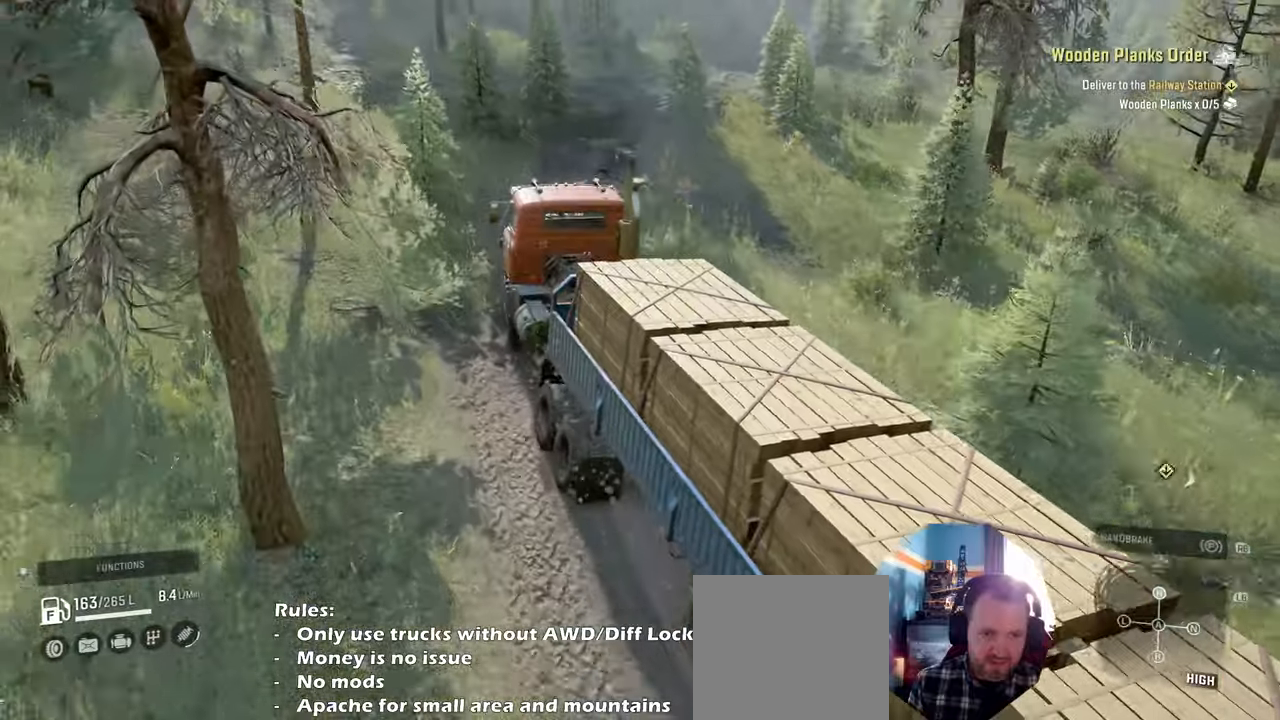
Gameplay with a controller (Xbox layout); each line is a JSON object with the inputs held at the frame after it. "events" lists button and stick changes between this image and that frame as [ms after this image, input, new state], when the widget could be followed in between.
{"buttons": ["R2"], "left_stick": "center", "right_stick": "center", "events": [[166, "left_stick", "center"], [166, "right_stick", "down"], [433, "right_stick", "center"]]}
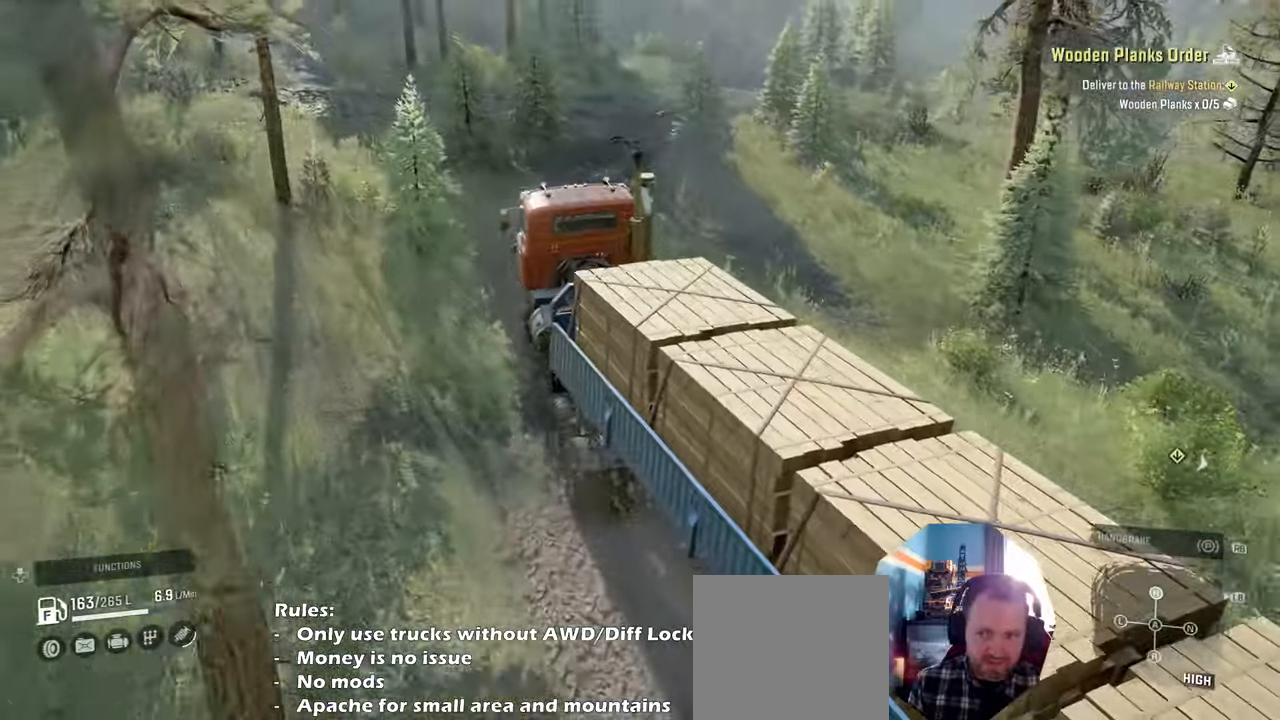
{"buttons": ["R2"], "left_stick": "center", "right_stick": "down", "events": [[200, "left_stick", "right"], [366, "left_stick", "center"], [466, "right_stick", "down"]]}
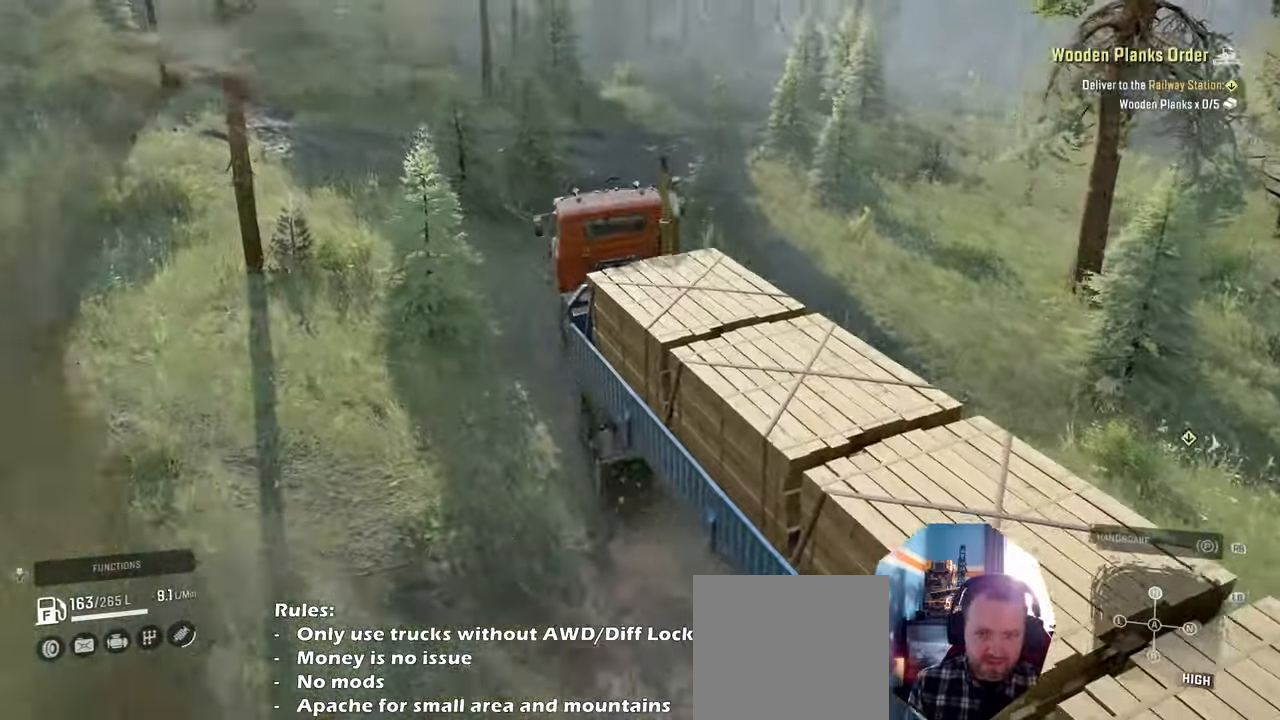
{"buttons": ["R2"], "left_stick": "center", "right_stick": "down", "events": [[100, "left_stick", "left"], [266, "left_stick", "center"]]}
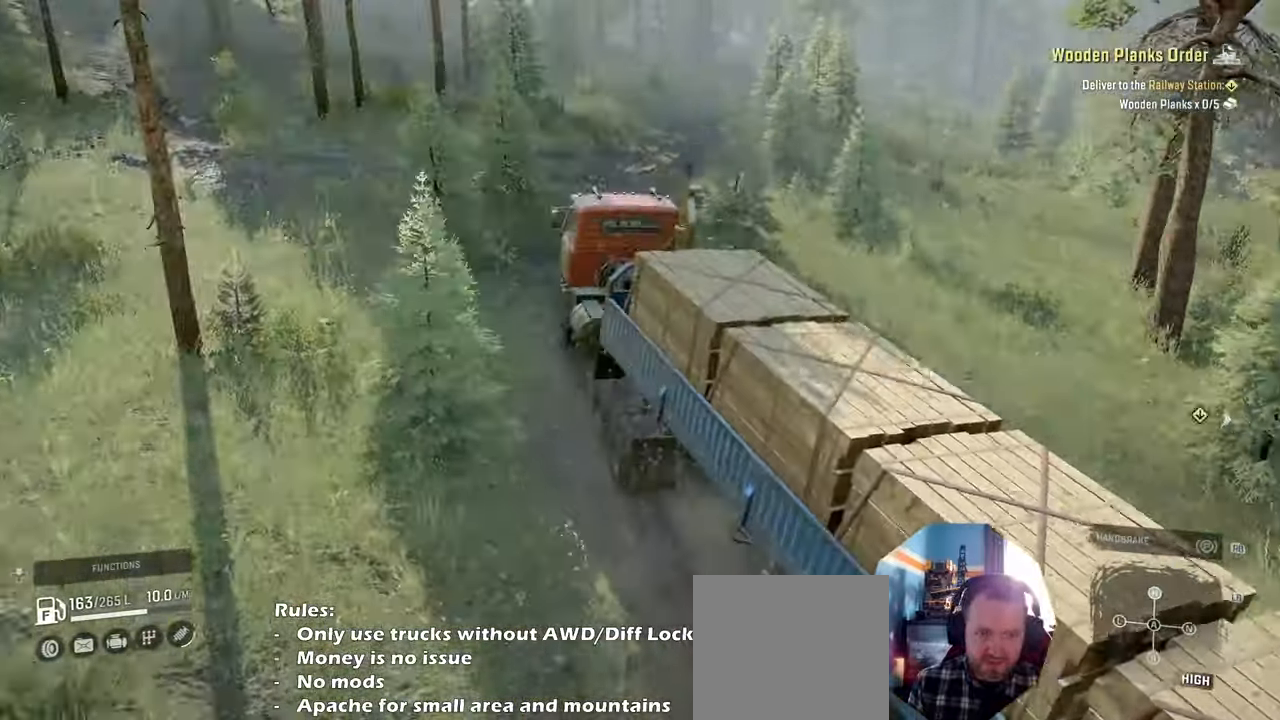
{"buttons": ["R2"], "left_stick": "center", "right_stick": "down", "events": []}
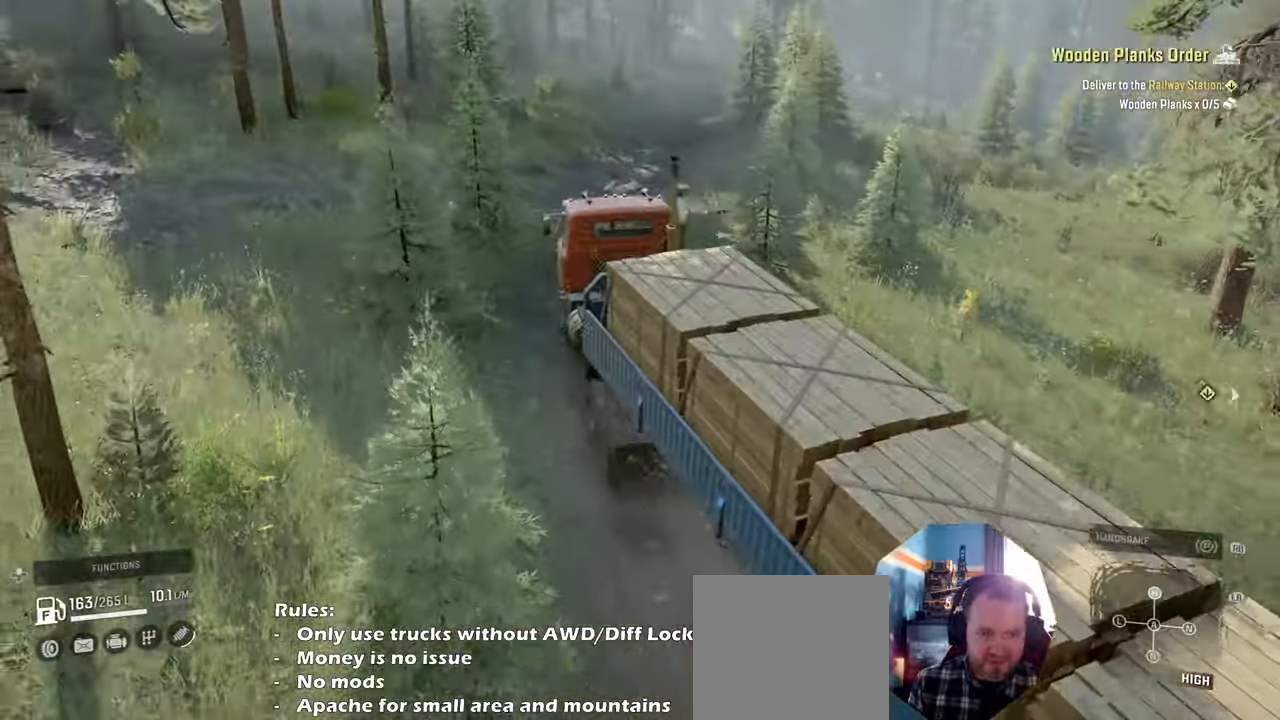
{"buttons": ["R2"], "left_stick": "center", "right_stick": "down", "events": [[266, "left_stick", "right"], [466, "left_stick", "center"]]}
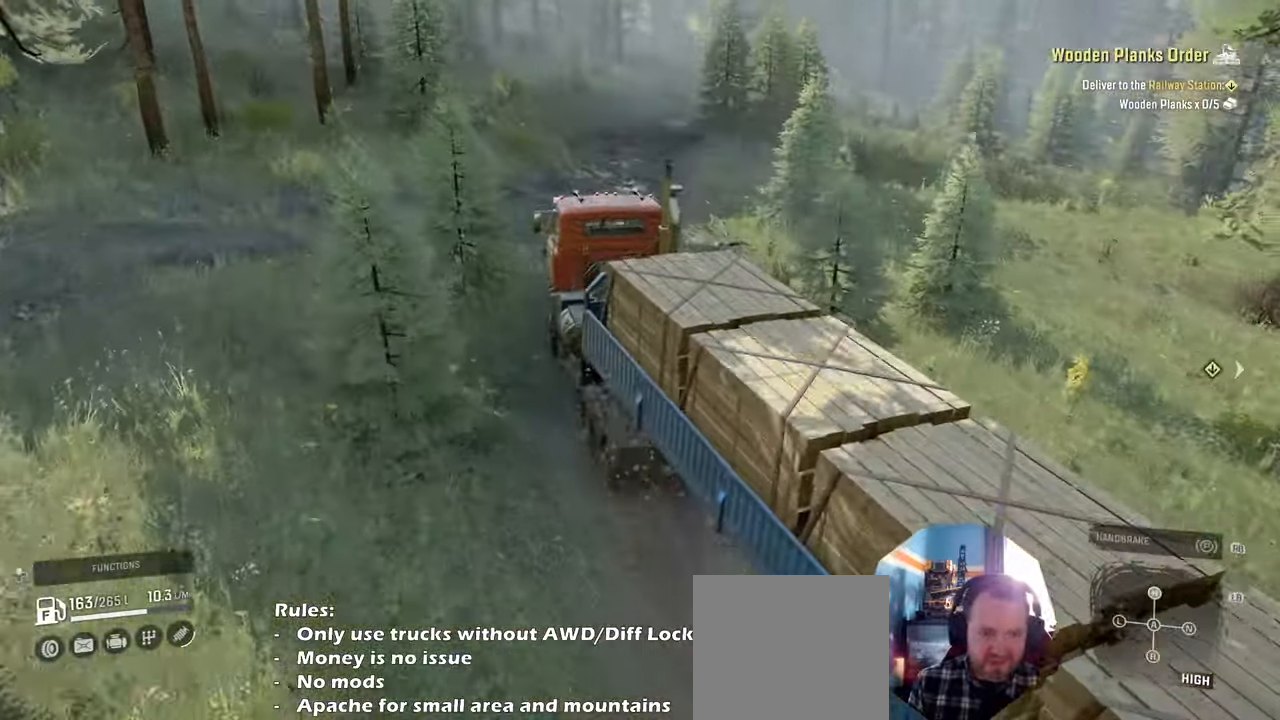
{"buttons": ["R2"], "left_stick": "right", "right_stick": "center", "events": [[33, "right_stick", "down-right"], [266, "right_stick", "center"], [500, "left_stick", "right"]]}
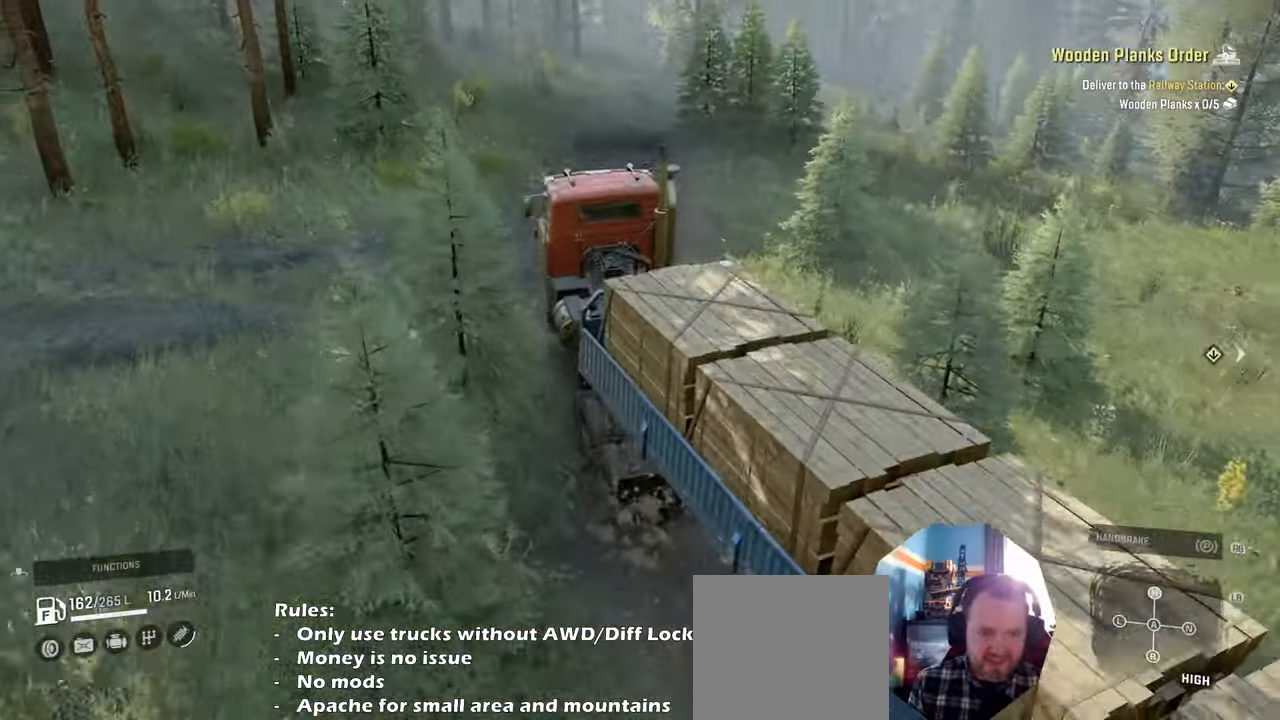
{"buttons": ["R2"], "left_stick": "center", "right_stick": "down-right", "events": [[66, "right_stick", "down-right"], [200, "left_stick", "center"]]}
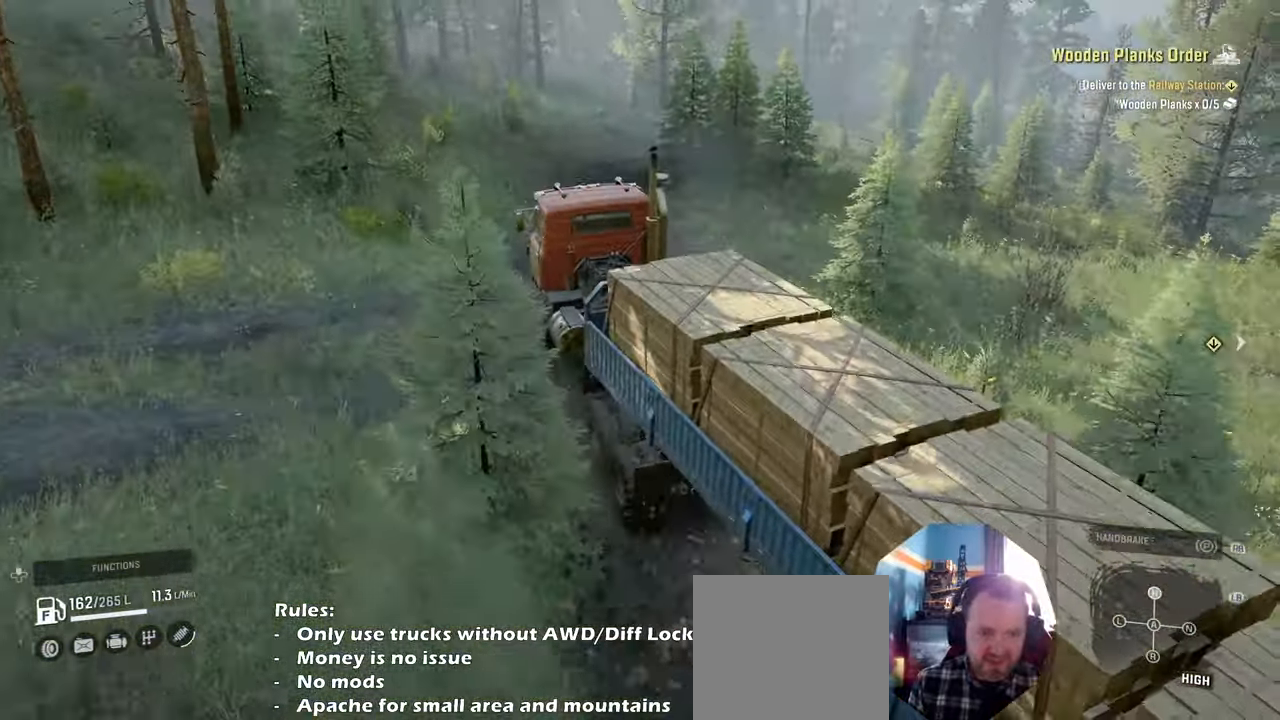
{"buttons": ["R2"], "left_stick": "center", "right_stick": "down-right", "events": [[100, "right_stick", "right"], [200, "right_stick", "down-right"], [233, "left_stick", "right"], [400, "left_stick", "center"]]}
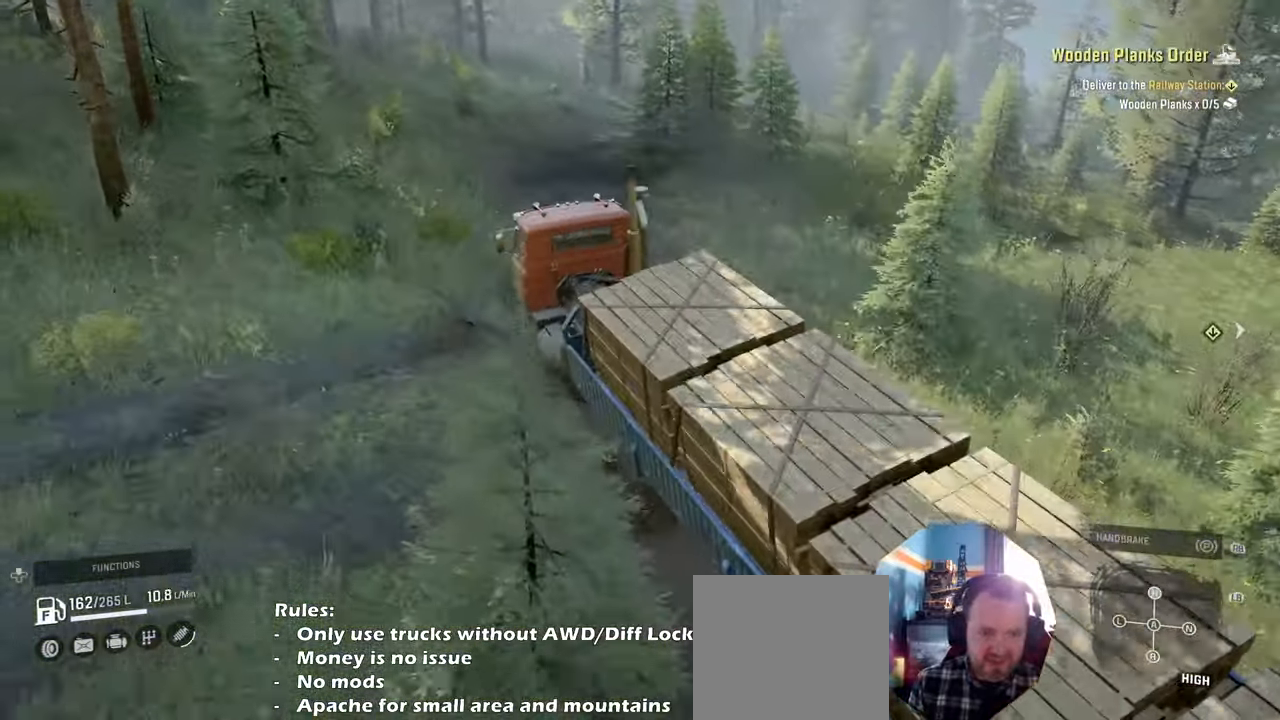
{"buttons": ["R2"], "left_stick": "left", "right_stick": "right", "events": [[133, "right_stick", "right"], [400, "left_stick", "left"]]}
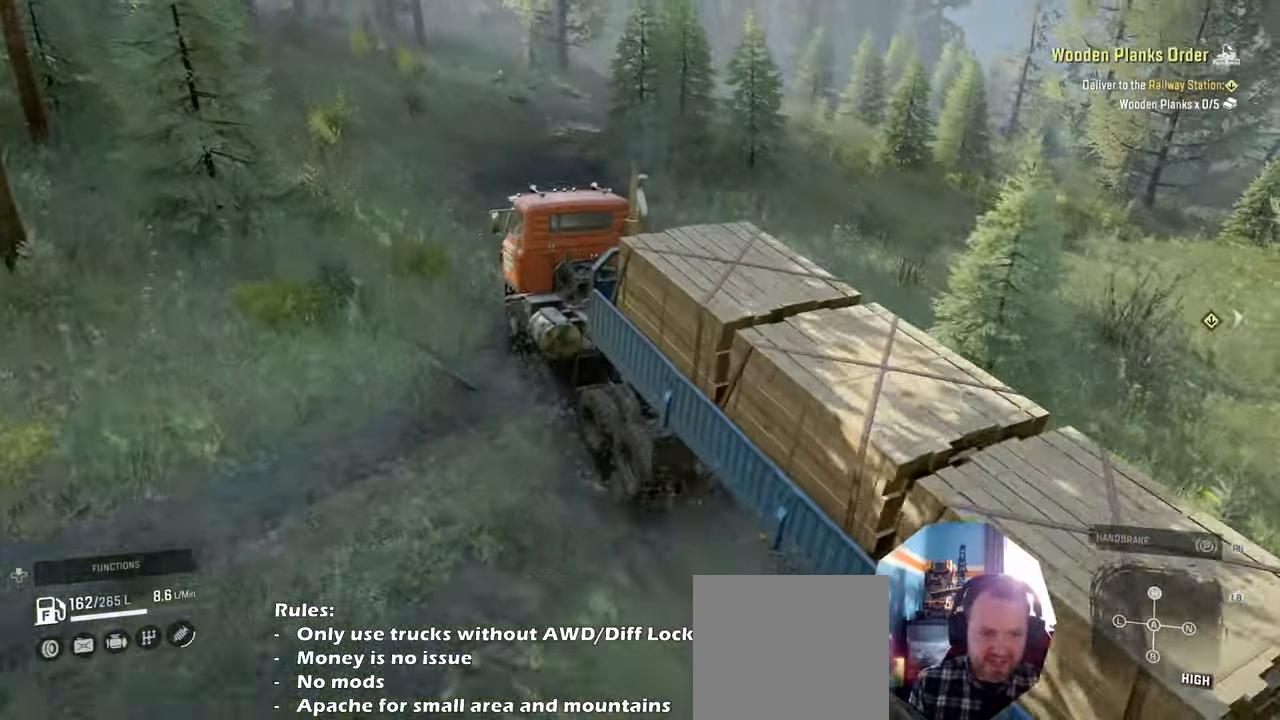
{"buttons": ["R2"], "left_stick": "center", "right_stick": "right", "events": [[66, "left_stick", "center"]]}
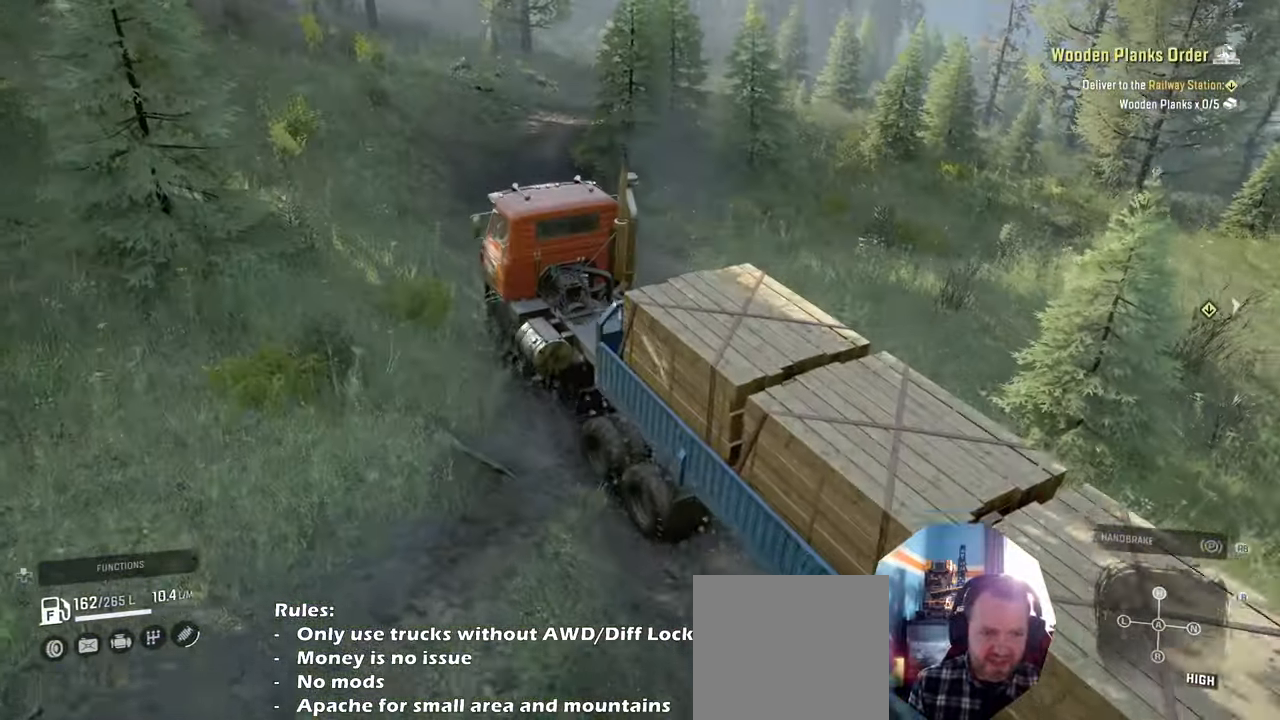
{"buttons": ["R2"], "left_stick": "left", "right_stick": "down-right", "events": [[66, "left_stick", "right"], [200, "right_stick", "center"], [400, "left_stick", "center"], [466, "left_stick", "left"], [500, "right_stick", "down-right"]]}
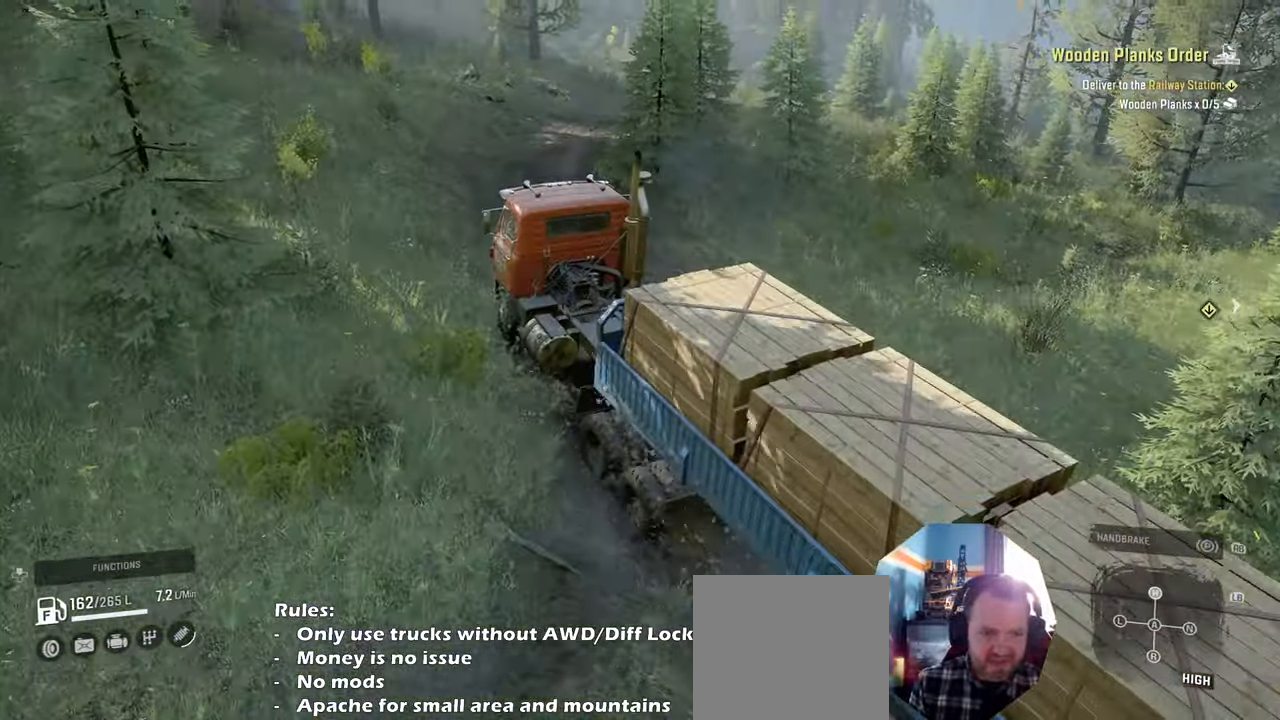
{"buttons": ["R2"], "left_stick": "up", "right_stick": "right", "events": [[133, "right_stick", "center"], [233, "right_stick", "right"], [433, "left_stick", "up"]]}
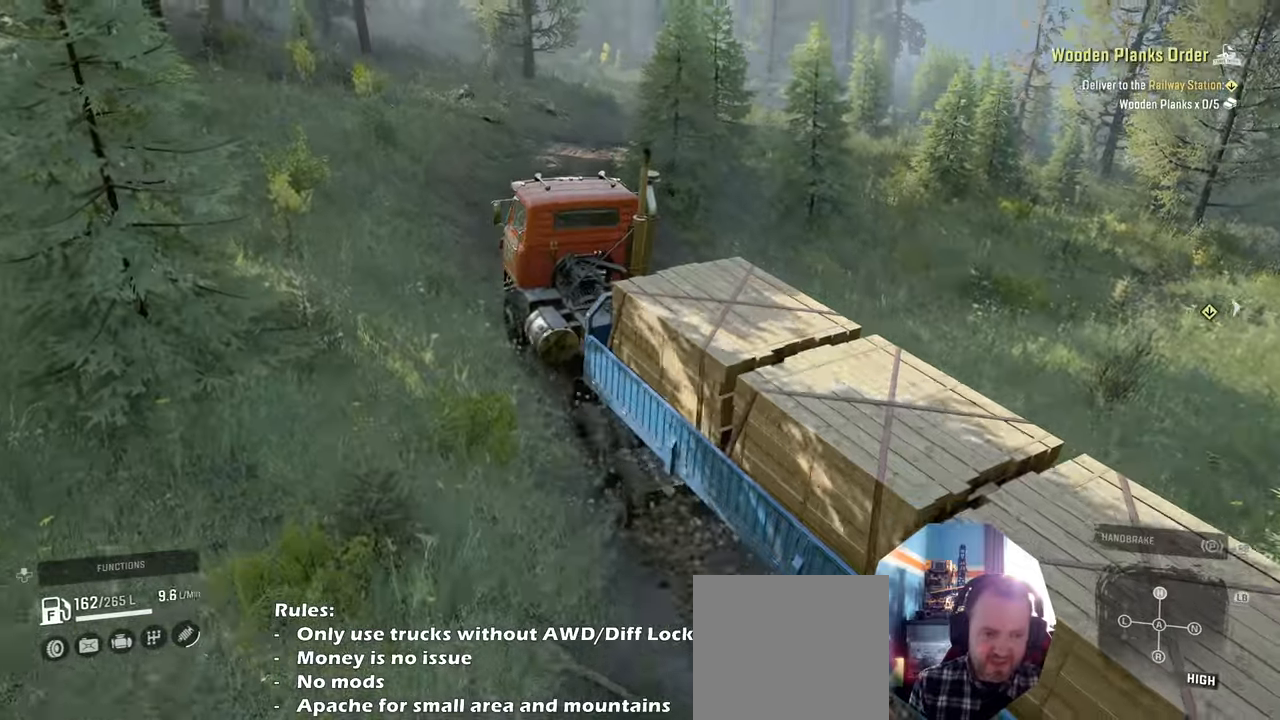
{"buttons": ["R2"], "left_stick": "up-right", "right_stick": "right", "events": [[33, "left_stick", "up-right"], [166, "left_stick", "up-left"], [433, "left_stick", "up-right"]]}
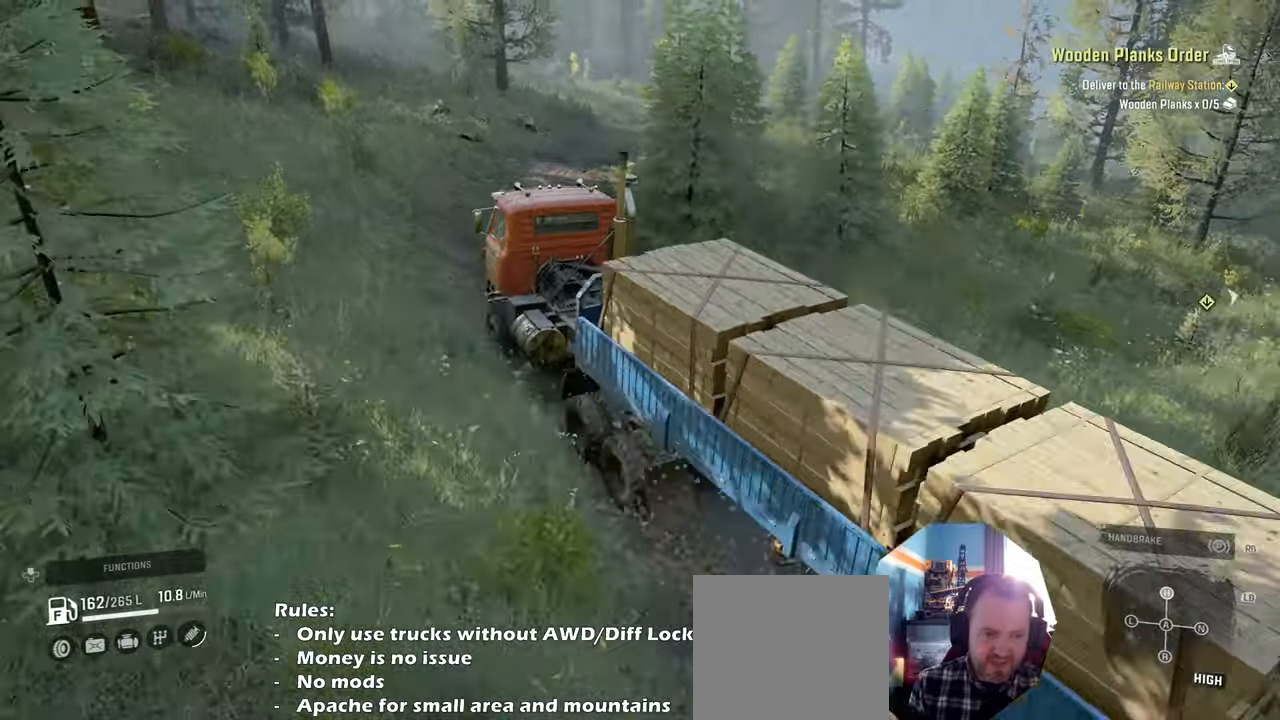
{"buttons": ["R2"], "left_stick": "up-right", "right_stick": "right", "events": []}
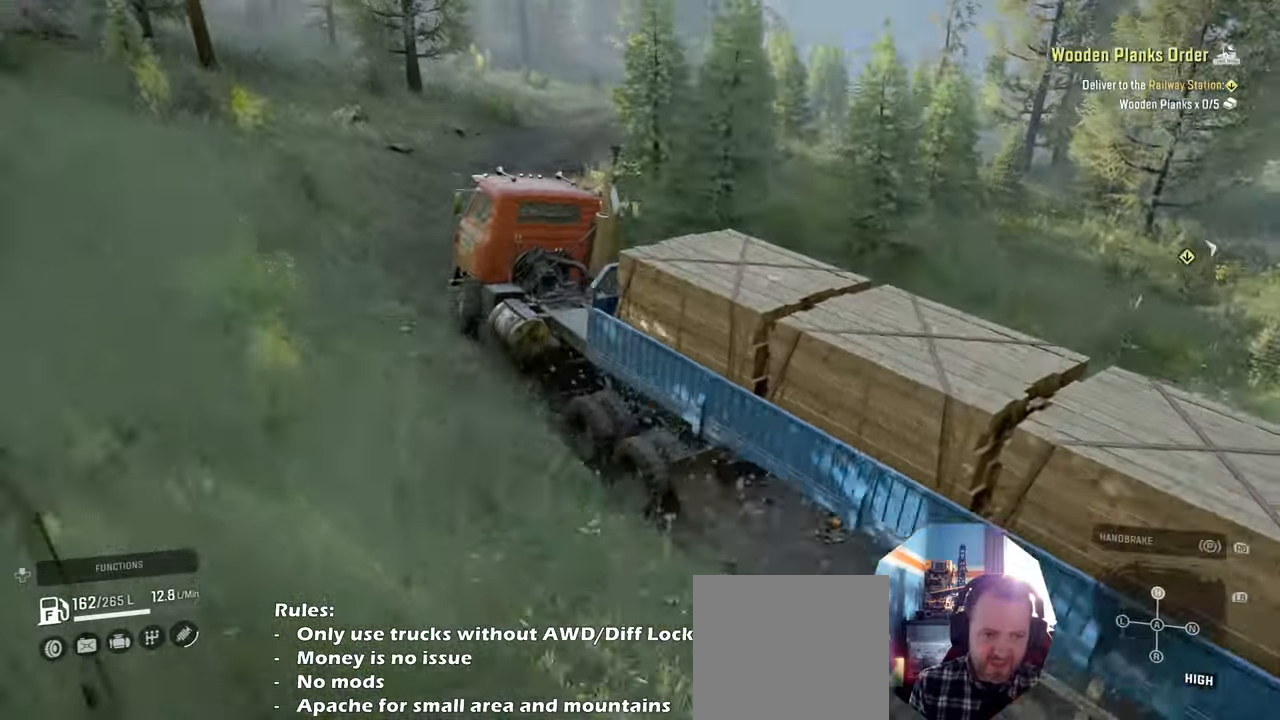
{"buttons": ["R2"], "left_stick": "center", "right_stick": "center", "events": [[66, "right_stick", "center"], [166, "left_stick", "center"]]}
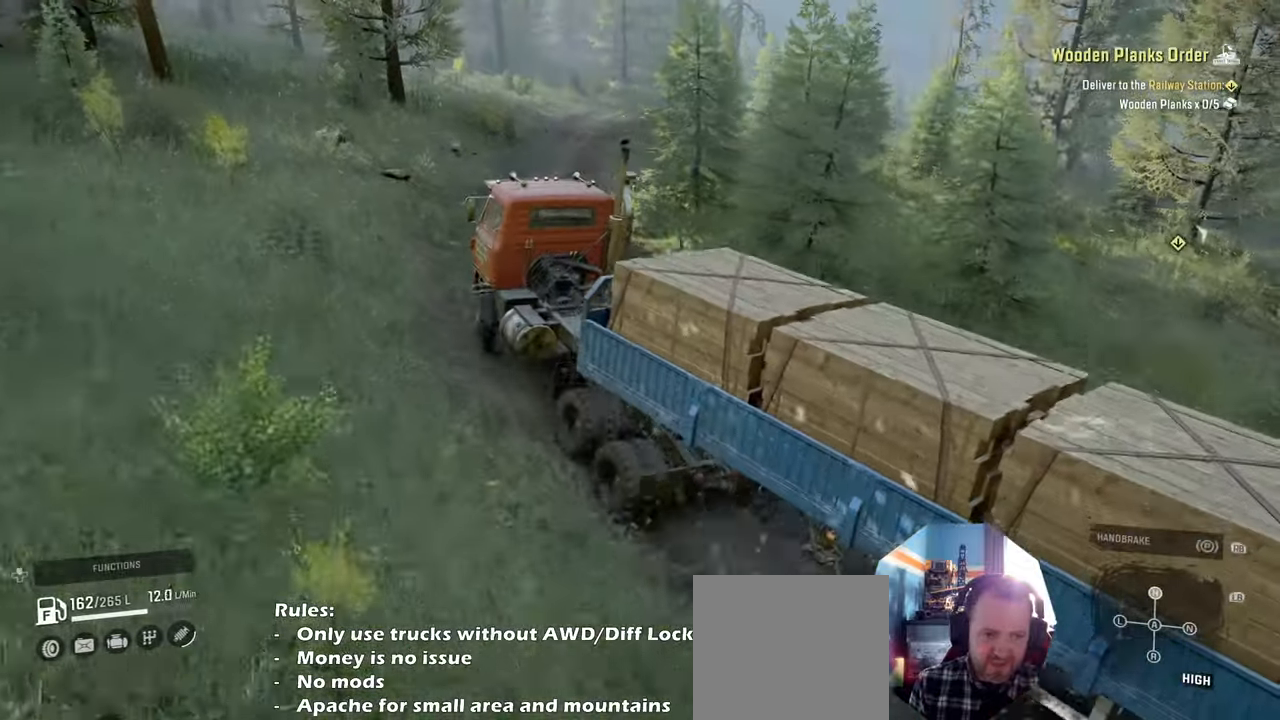
{"buttons": ["R2"], "left_stick": "center", "right_stick": "center", "events": []}
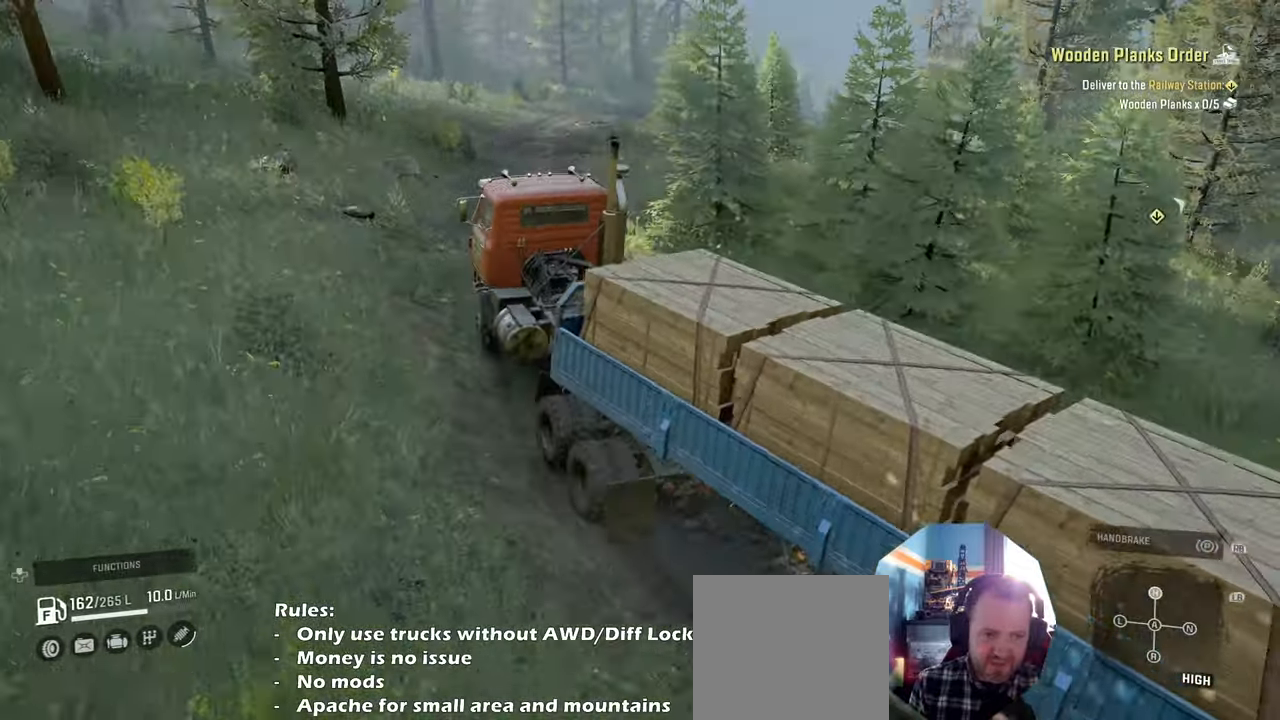
{"buttons": ["R2"], "left_stick": "center", "right_stick": "center", "events": []}
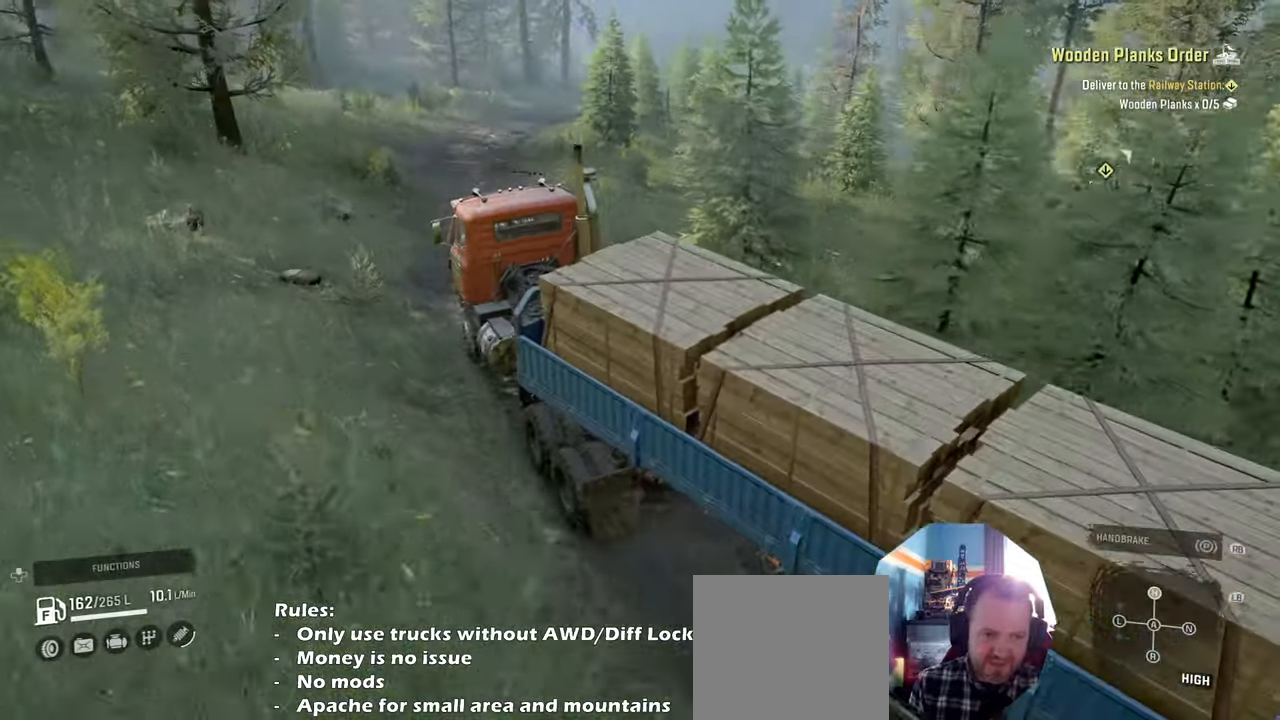
{"buttons": ["R2"], "left_stick": "right", "right_stick": "center", "events": [[200, "left_stick", "left"], [300, "left_stick", "center"], [433, "left_stick", "right"]]}
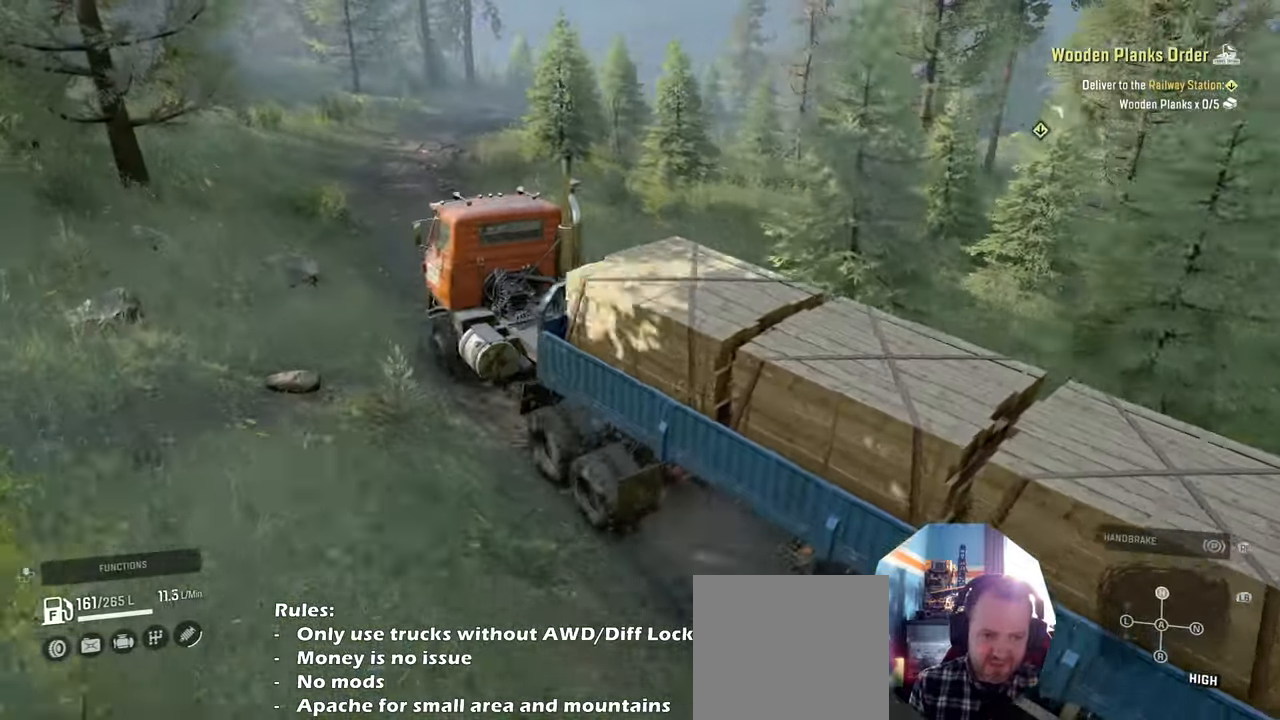
{"buttons": ["R2"], "left_stick": "center", "right_stick": "center", "events": [[200, "left_stick", "center"]]}
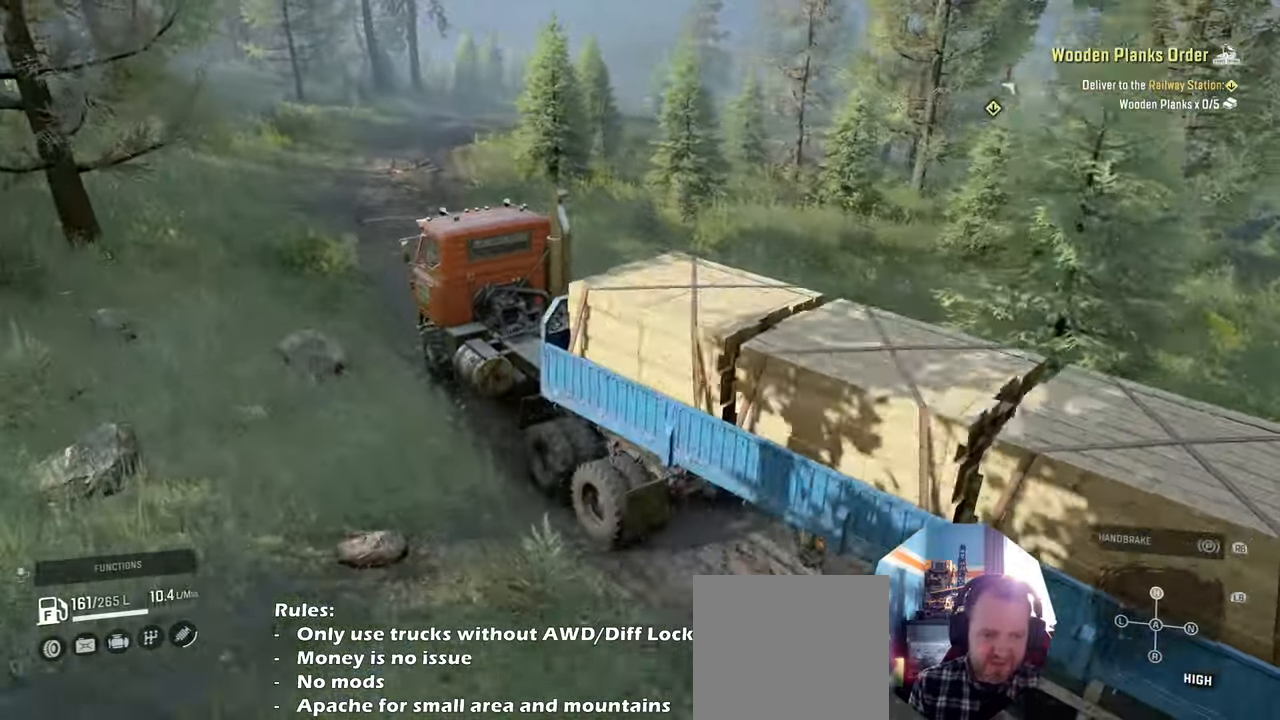
{"buttons": ["R2"], "left_stick": "center", "right_stick": "center", "events": [[100, "left_stick", "right"], [200, "left_stick", "center"]]}
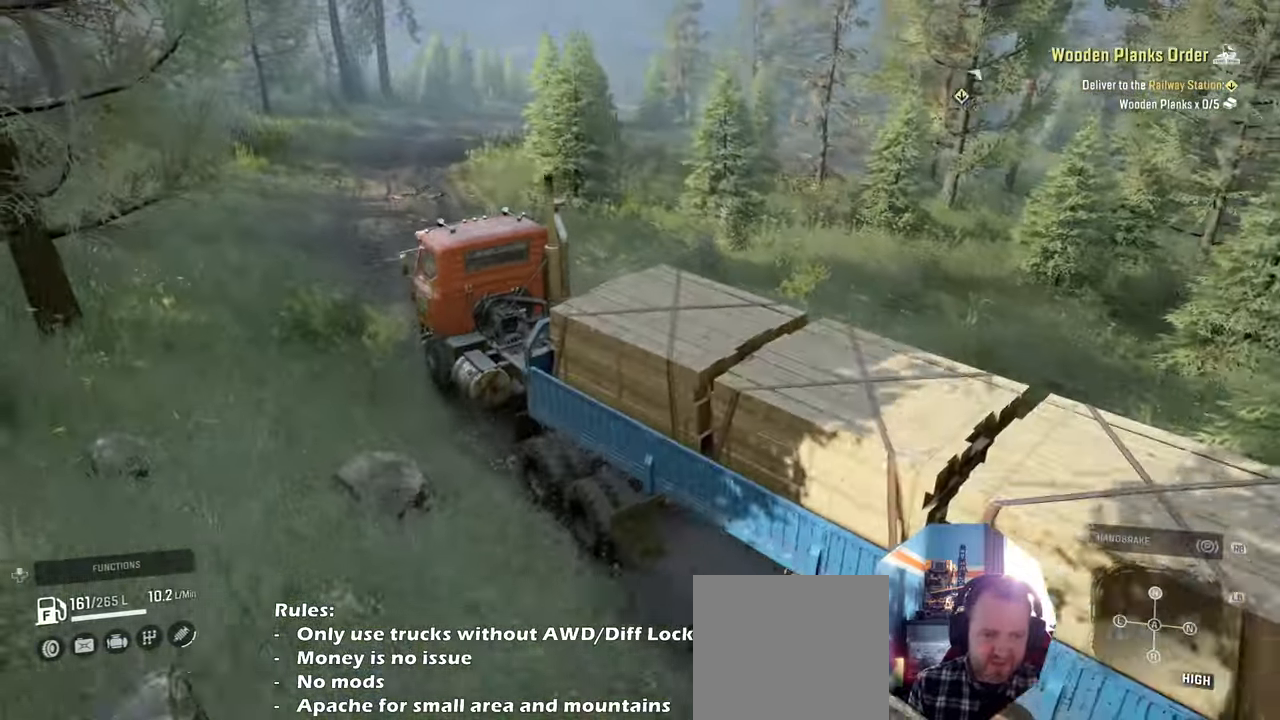
{"buttons": ["R2"], "left_stick": "center", "right_stick": "center", "events": [[266, "right_stick", "left"], [433, "right_stick", "center"]]}
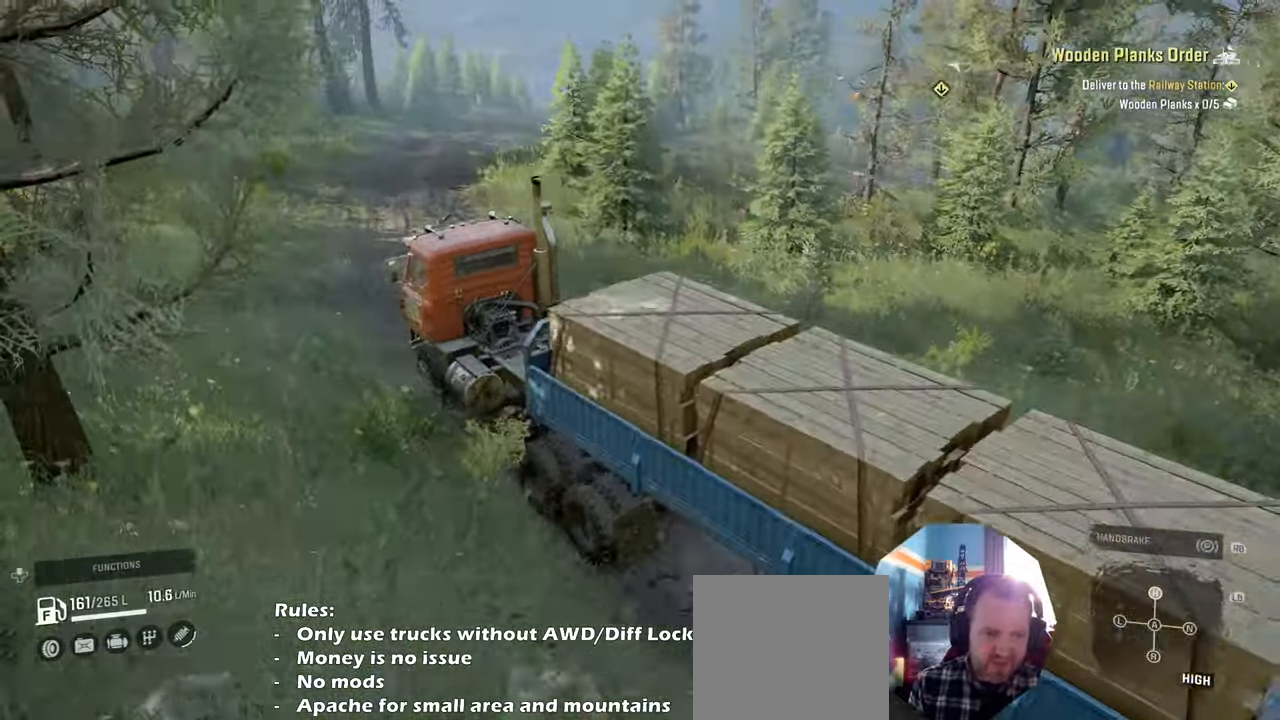
{"buttons": ["R2"], "left_stick": "center", "right_stick": "center", "events": [[133, "left_stick", "right"], [233, "left_stick", "center"]]}
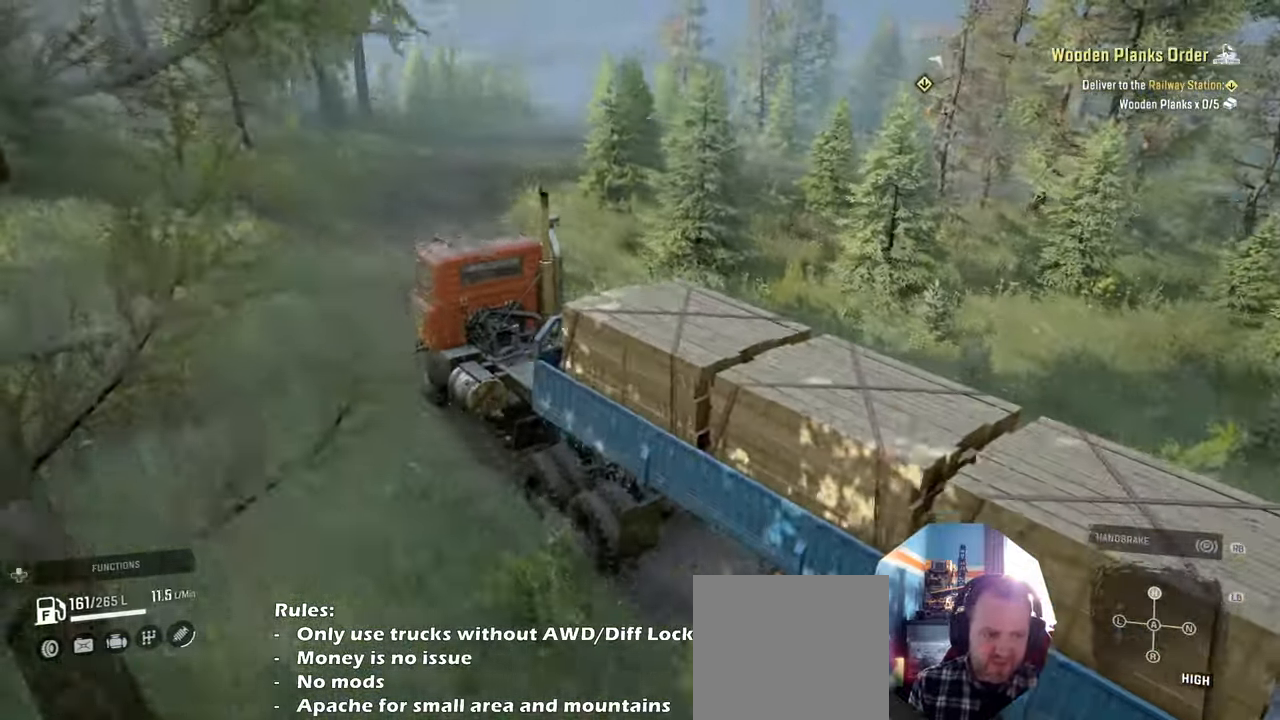
{"buttons": ["R2"], "left_stick": "center", "right_stick": "center", "events": [[100, "left_stick", "right"], [200, "left_stick", "center"]]}
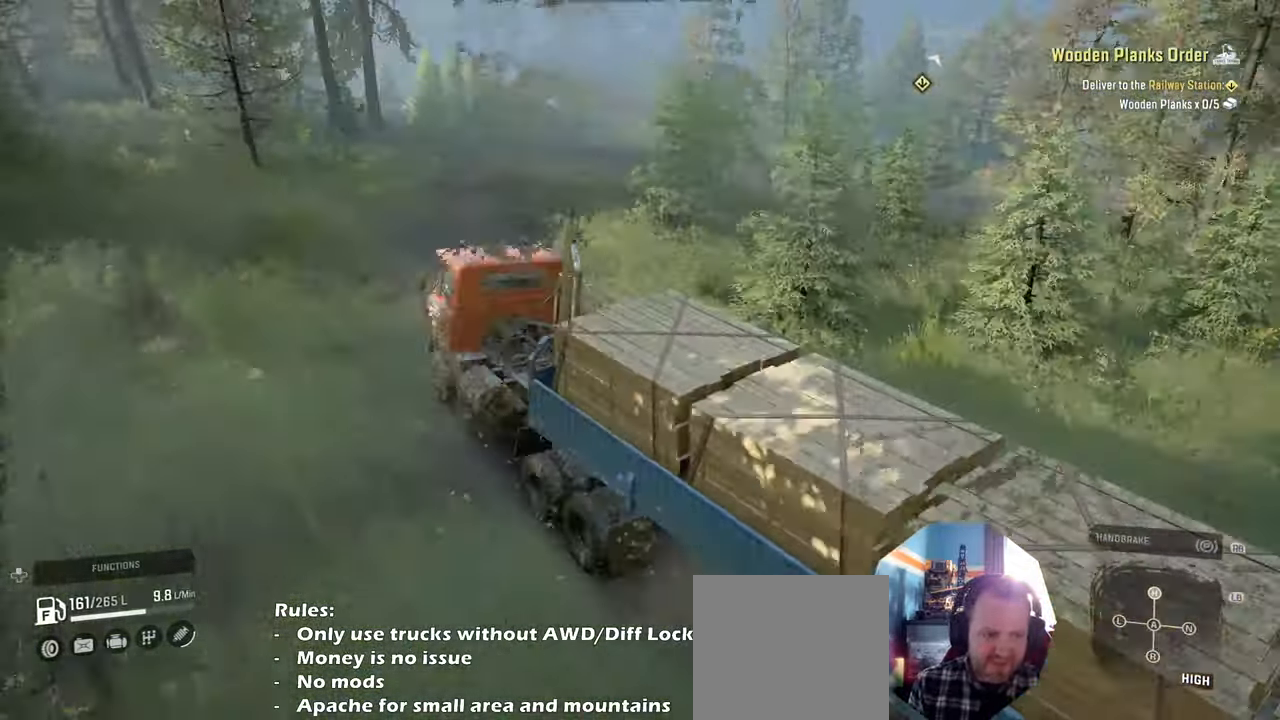
{"buttons": ["R2"], "left_stick": "center", "right_stick": "center", "events": []}
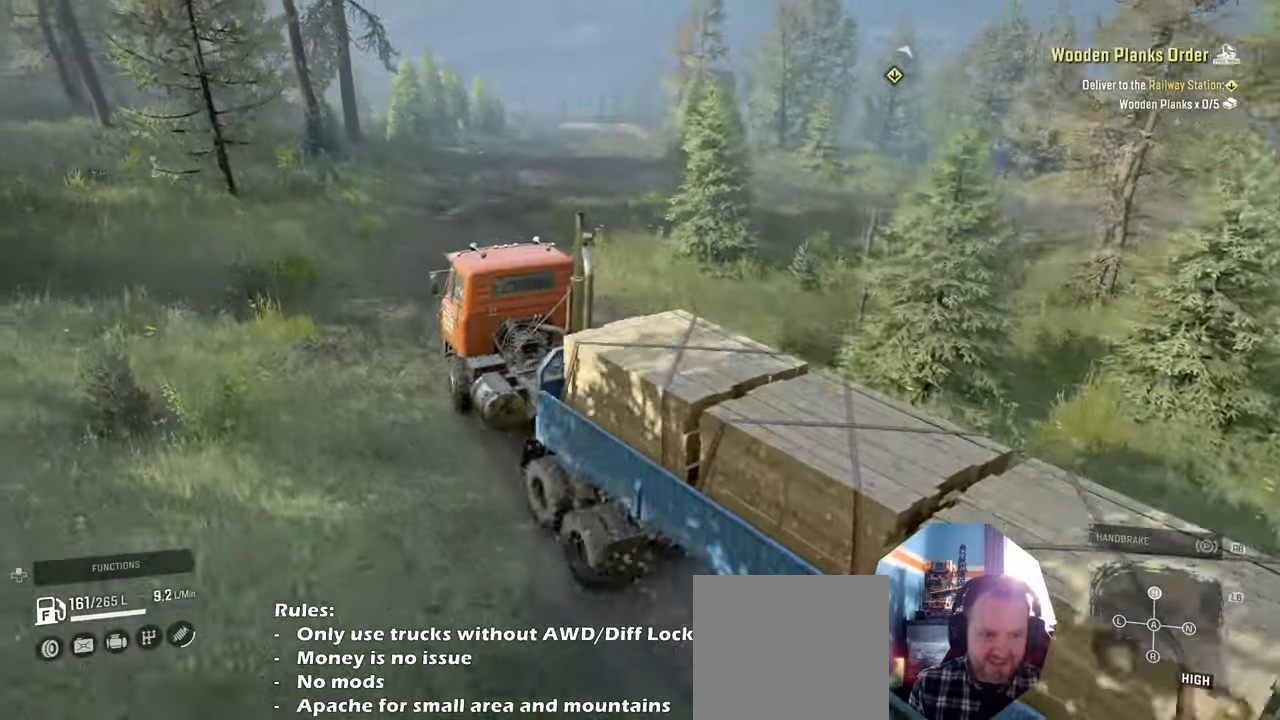
{"buttons": ["R2"], "left_stick": "left", "right_stick": "center", "events": [[333, "left_stick", "left"]]}
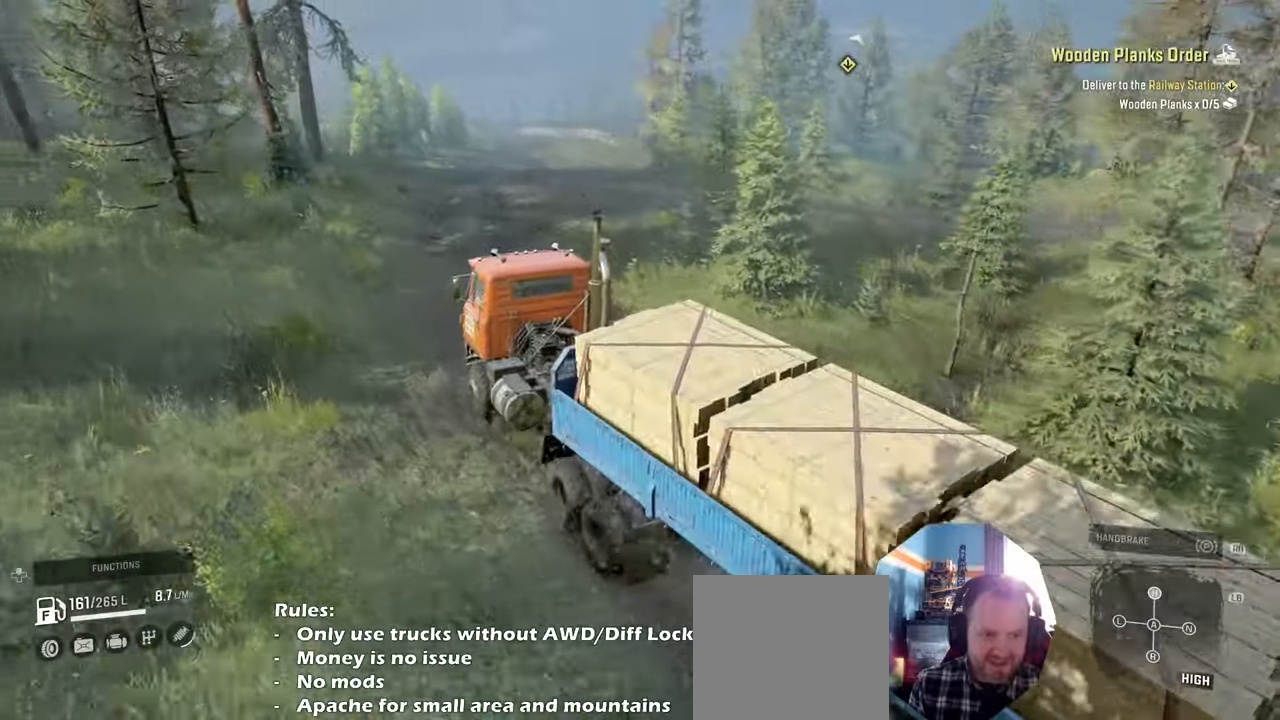
{"buttons": ["R2"], "left_stick": "center", "right_stick": "center", "events": [[66, "left_stick", "center"], [66, "right_stick", "left"], [133, "right_stick", "center"]]}
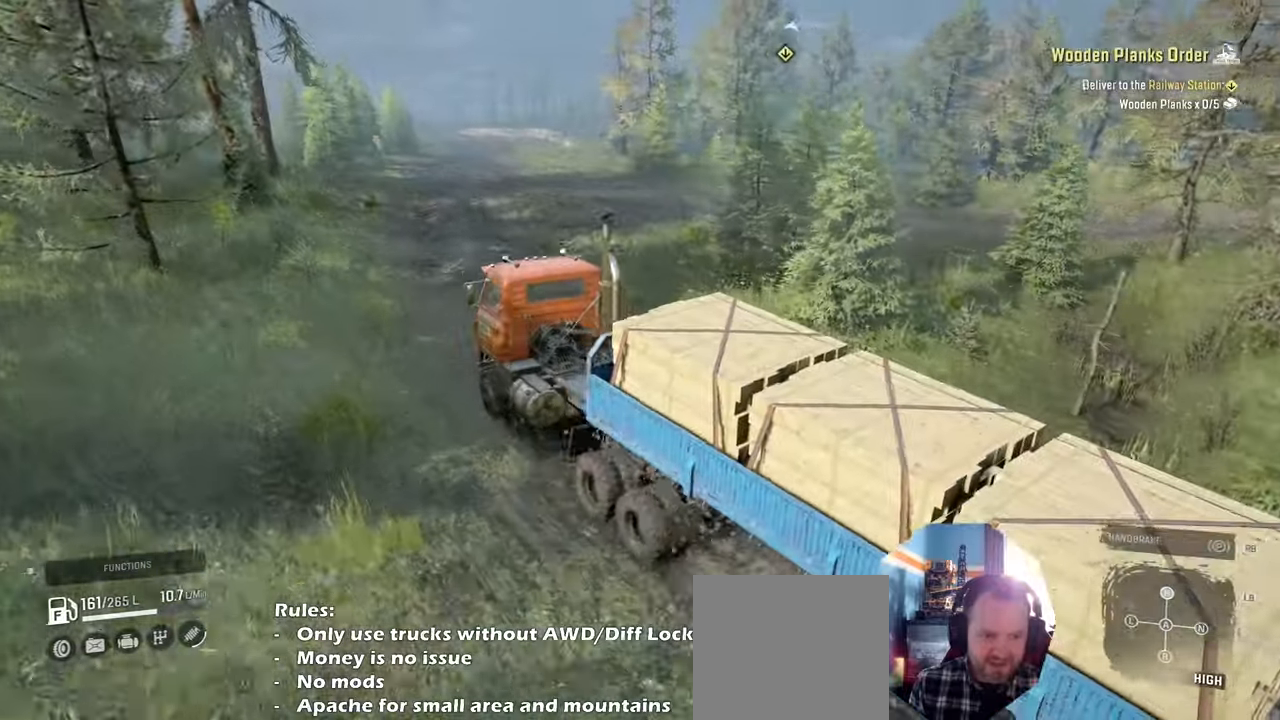
{"buttons": ["R2"], "left_stick": "right", "right_stick": "center", "events": [[100, "left_stick", "up-left"], [200, "left_stick", "center"], [333, "left_stick", "right"]]}
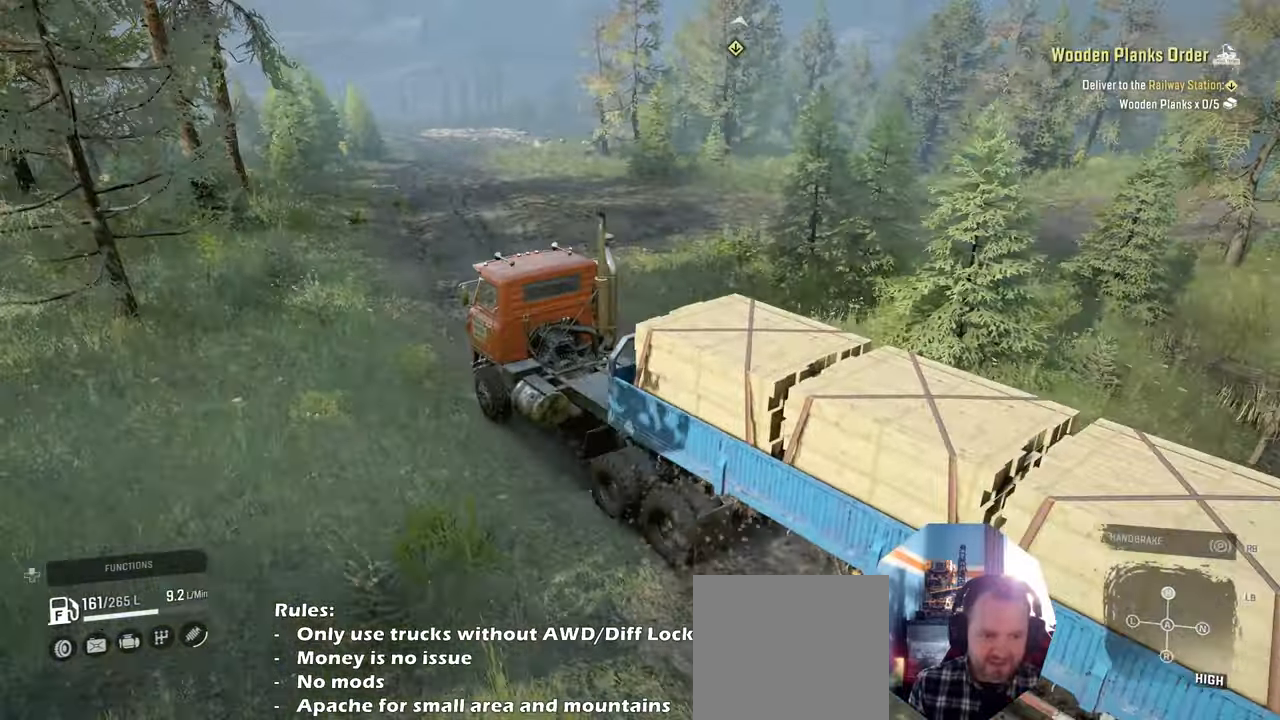
{"buttons": ["R2"], "left_stick": "center", "right_stick": "center", "events": [[66, "left_stick", "center"], [200, "left_stick", "right"], [500, "left_stick", "center"]]}
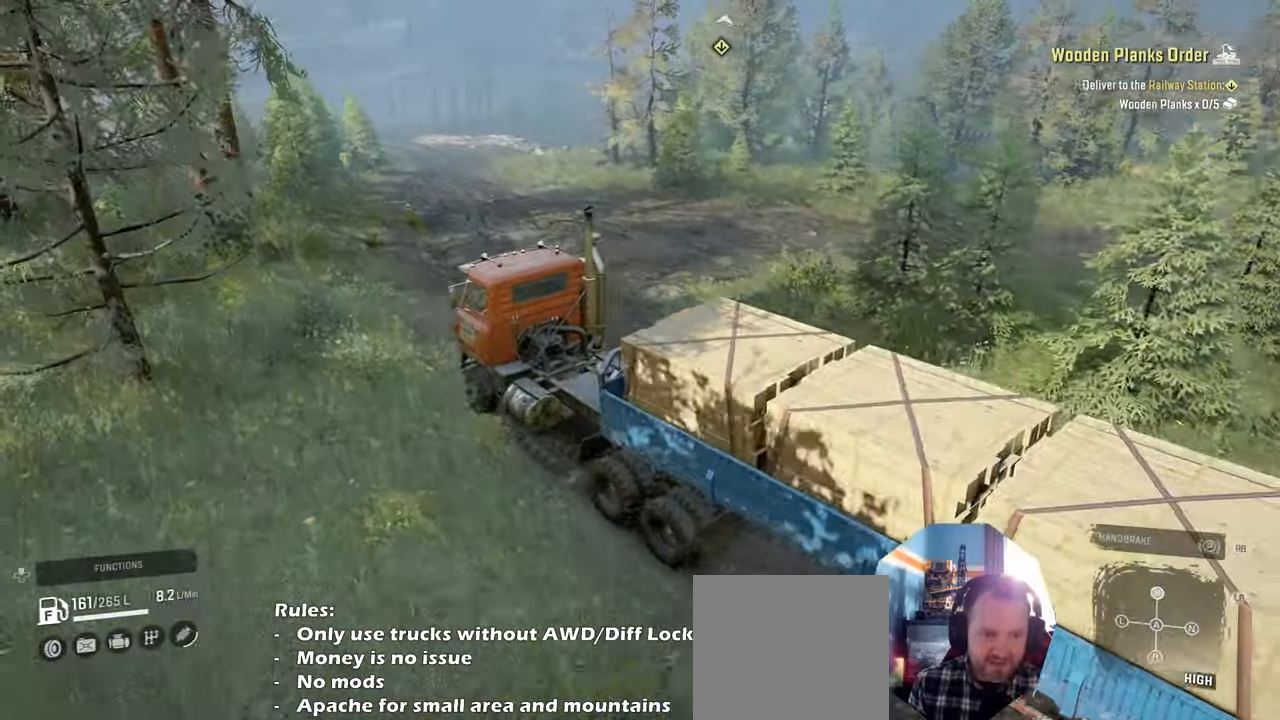
{"buttons": ["R2"], "left_stick": "center", "right_stick": "center", "events": [[300, "left_stick", "right"], [466, "left_stick", "center"]]}
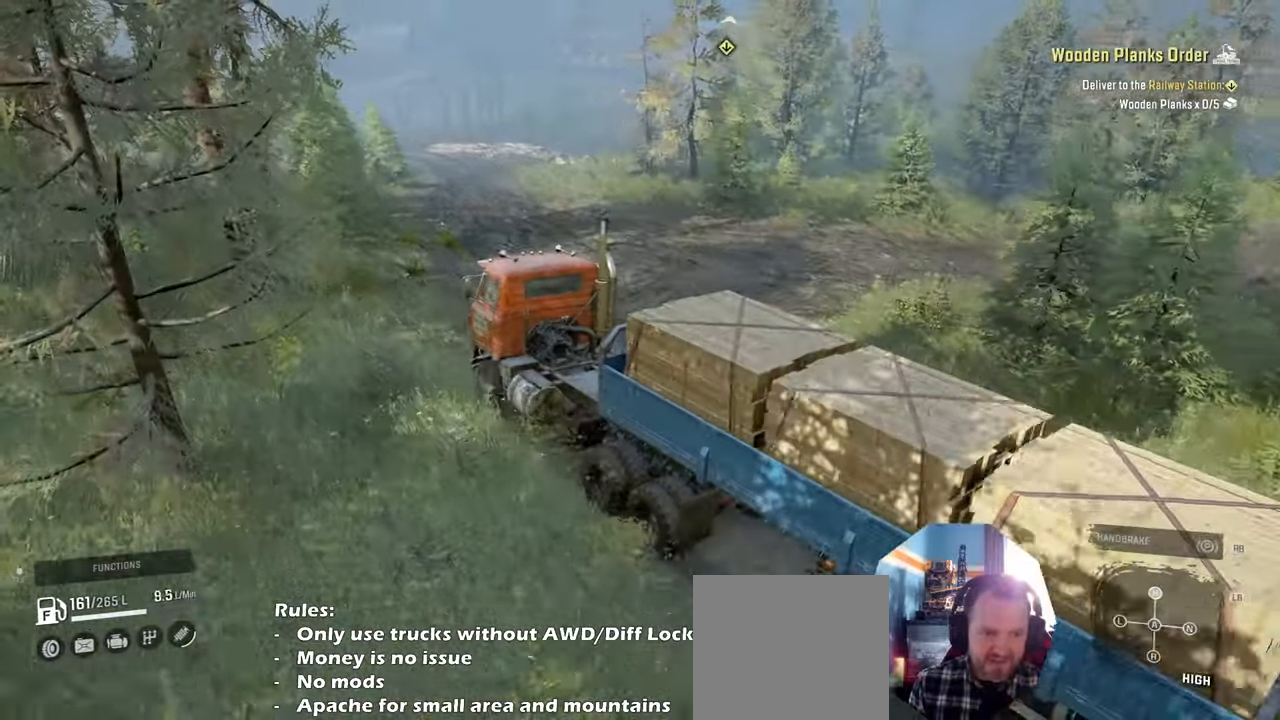
{"buttons": ["R2"], "left_stick": "left", "right_stick": "center", "events": [[400, "left_stick", "left"]]}